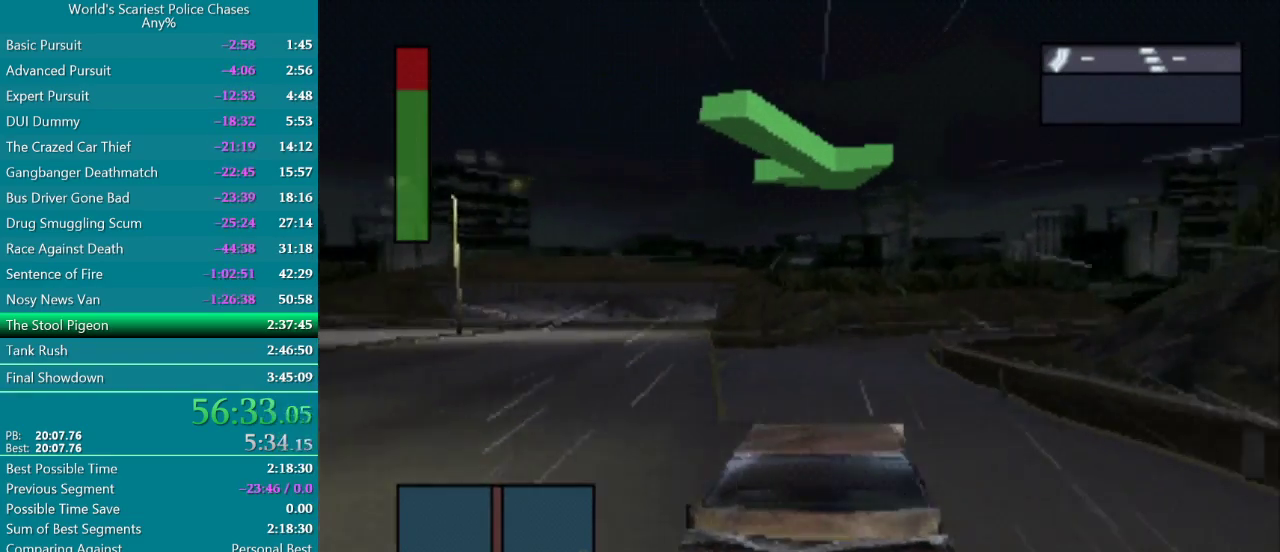
Gameplay with a controller (PlayStation layout); each line is a JSON object with the inputs held at the frame after it. "events" lists button and stick changes between this image and that frame as [ms after this image, input, new state], when the widget could be followed in between. Not read: DPAD_RIGHT HOME L3 R3 left_stick right_stick.
{"buttons": [], "events": [[400, "CROSS", "up"]]}
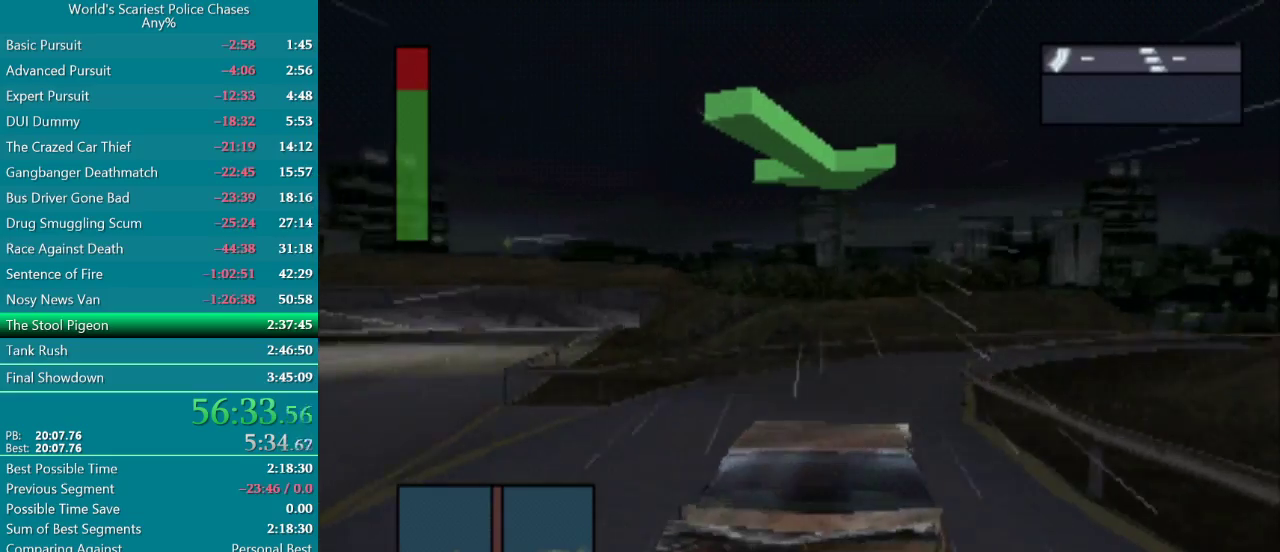
{"buttons": [], "events": []}
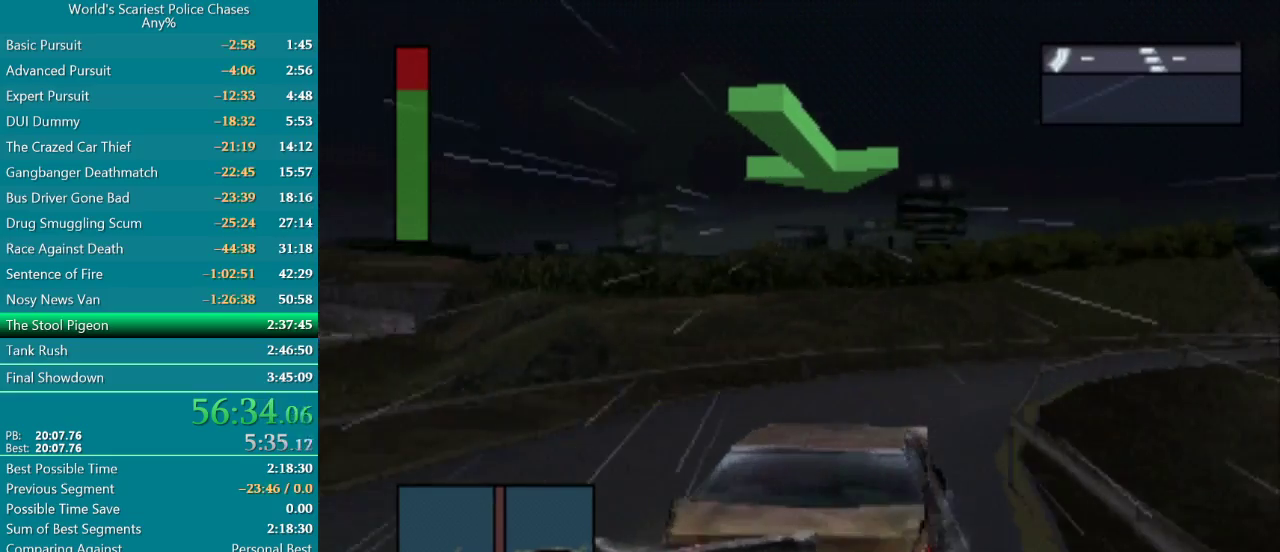
{"buttons": [], "events": []}
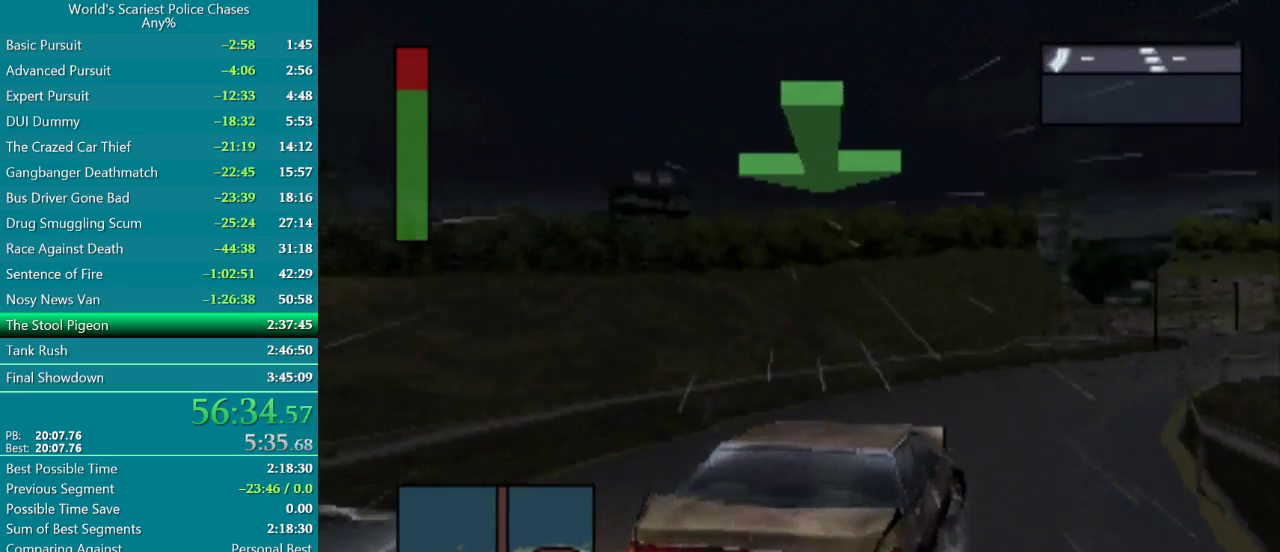
{"buttons": ["CROSS"], "events": [[133, "CROSS", "down"], [217, "CROSS", "up"], [283, "CROSS", "down"], [350, "CROSS", "up"], [500, "CROSS", "down"]]}
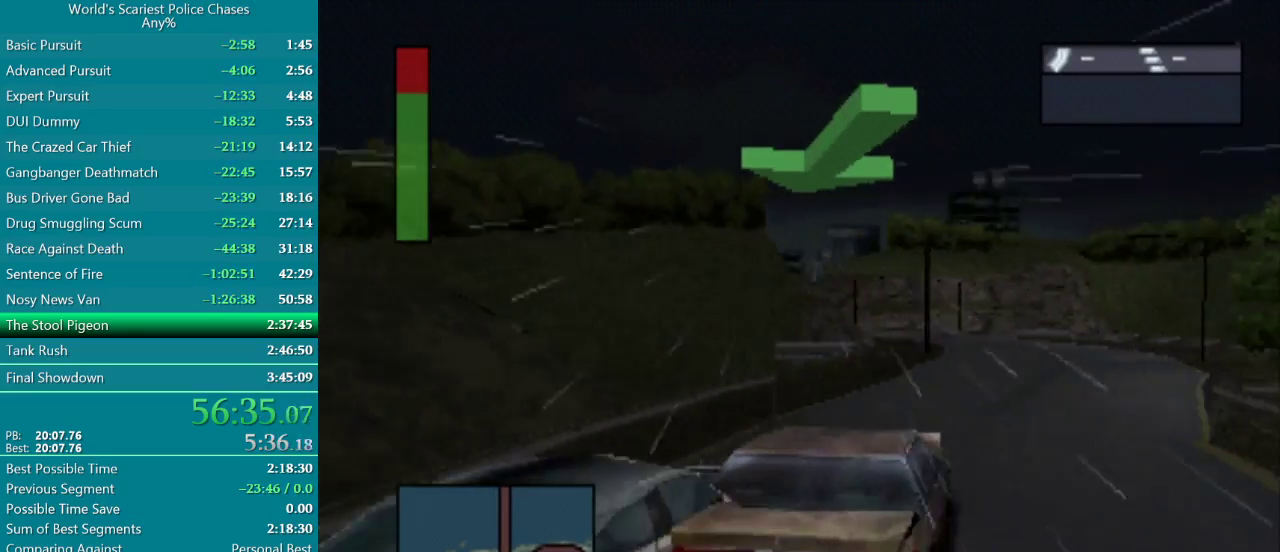
{"buttons": [], "events": [[67, "CROSS", "up"], [150, "CROSS", "down"], [317, "CROSS", "up"]]}
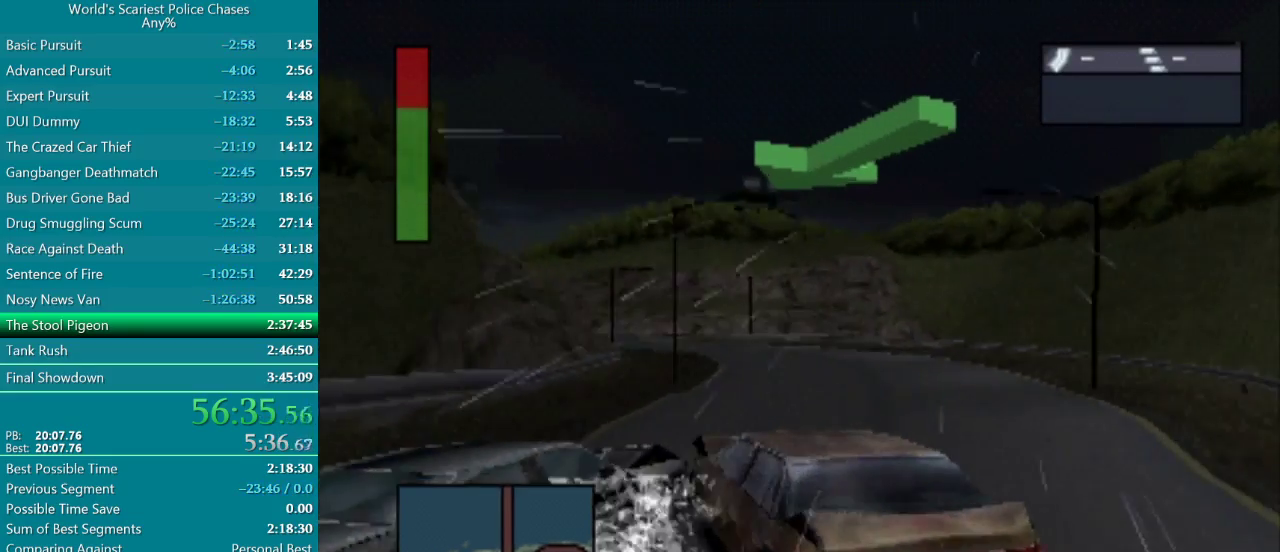
{"buttons": ["CROSS"], "events": [[67, "CROSS", "down"], [167, "CROSS", "up"], [233, "CROSS", "down"]]}
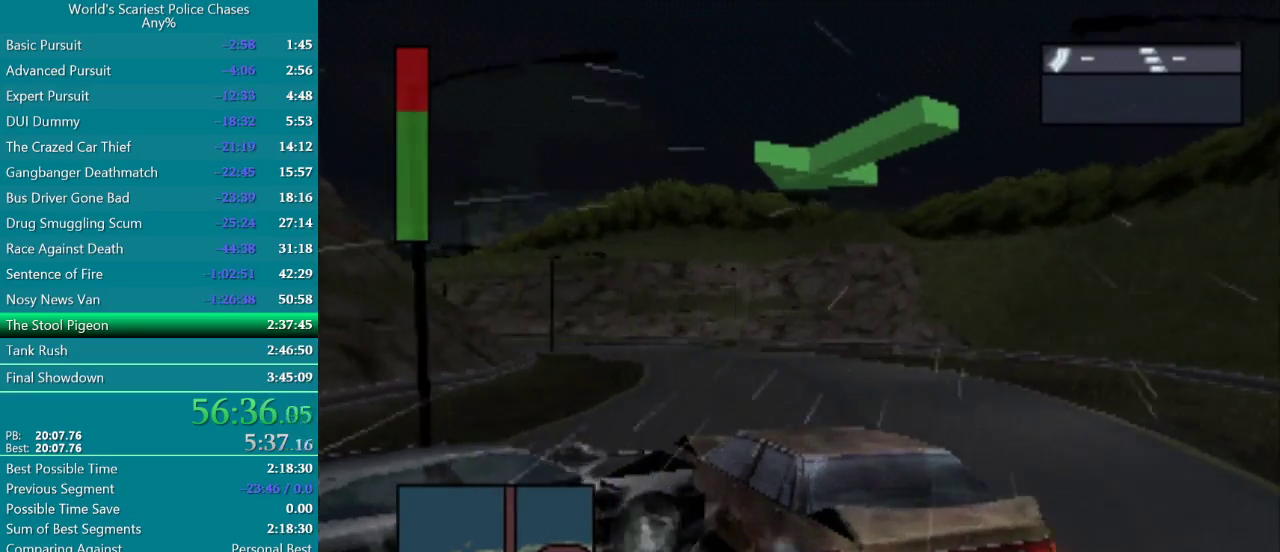
{"buttons": ["CROSS"], "events": [[83, "DPAD_LEFT", "down"], [117, "CROSS", "up"], [200, "DPAD_LEFT", "up"], [267, "CROSS", "down"]]}
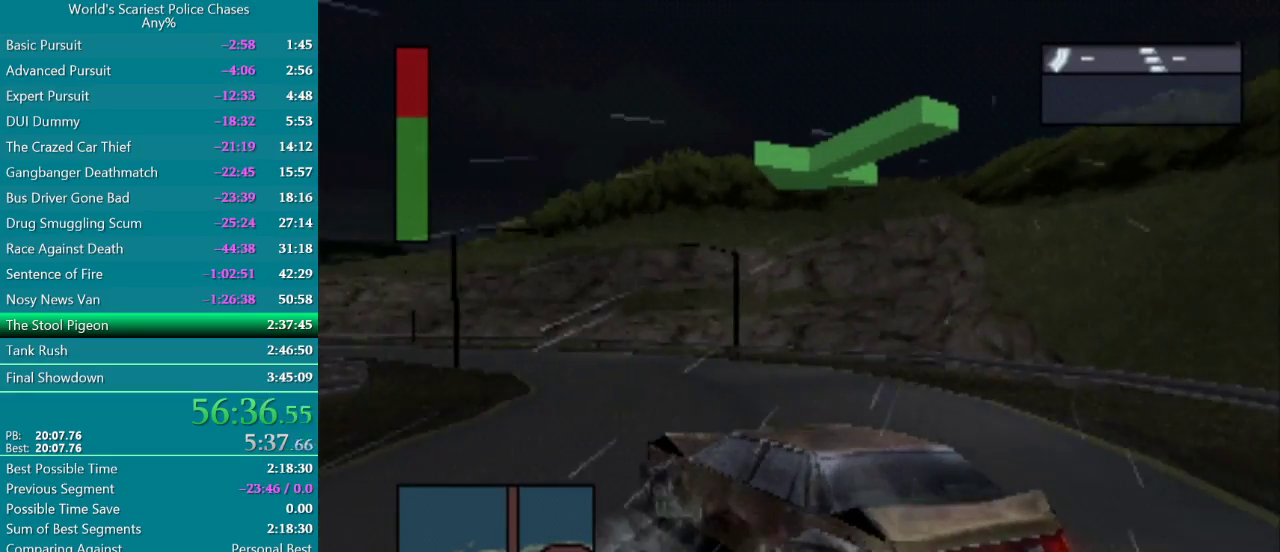
{"buttons": ["CROSS"], "events": []}
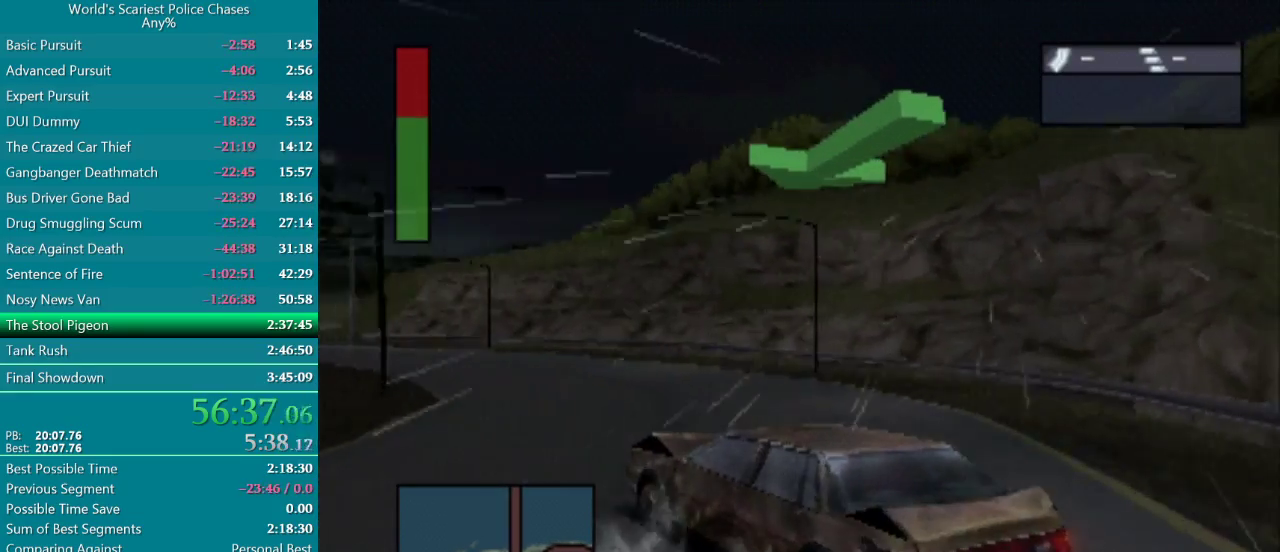
{"buttons": ["CROSS"], "events": [[17, "CROSS", "up"], [117, "CROSS", "down"], [317, "DPAD_LEFT", "down"], [367, "DPAD_LEFT", "up"]]}
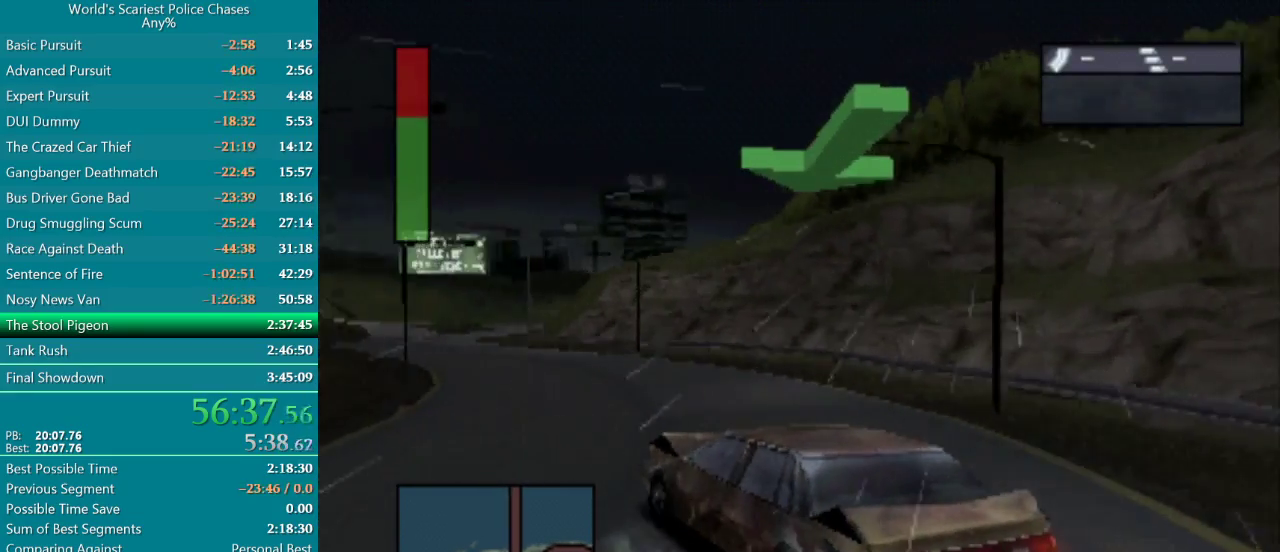
{"buttons": ["CROSS"], "events": []}
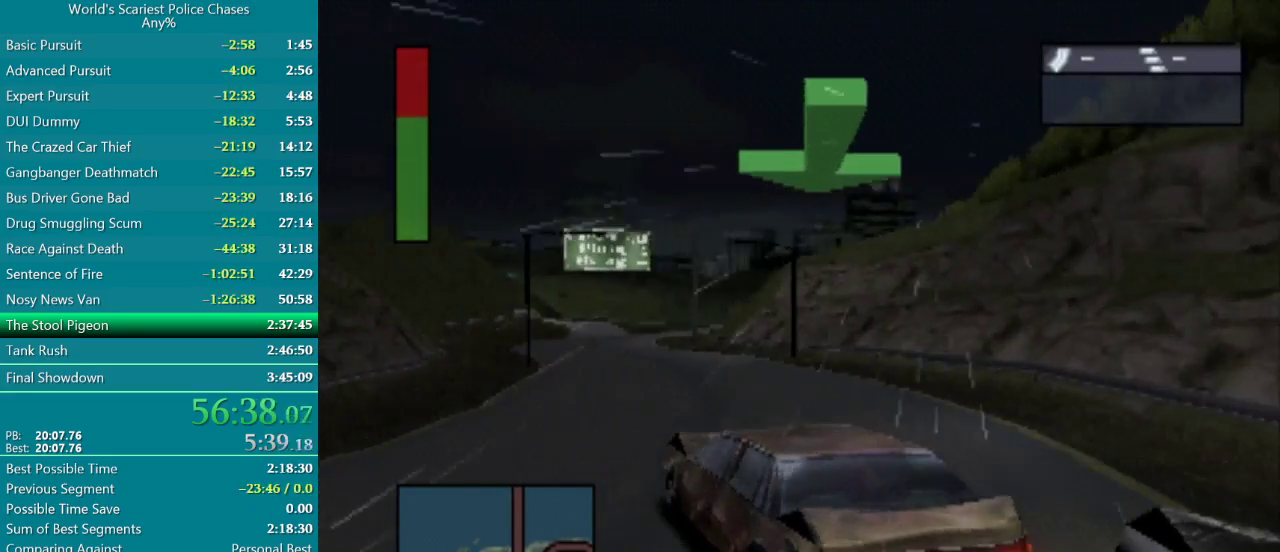
{"buttons": ["CROSS"], "events": []}
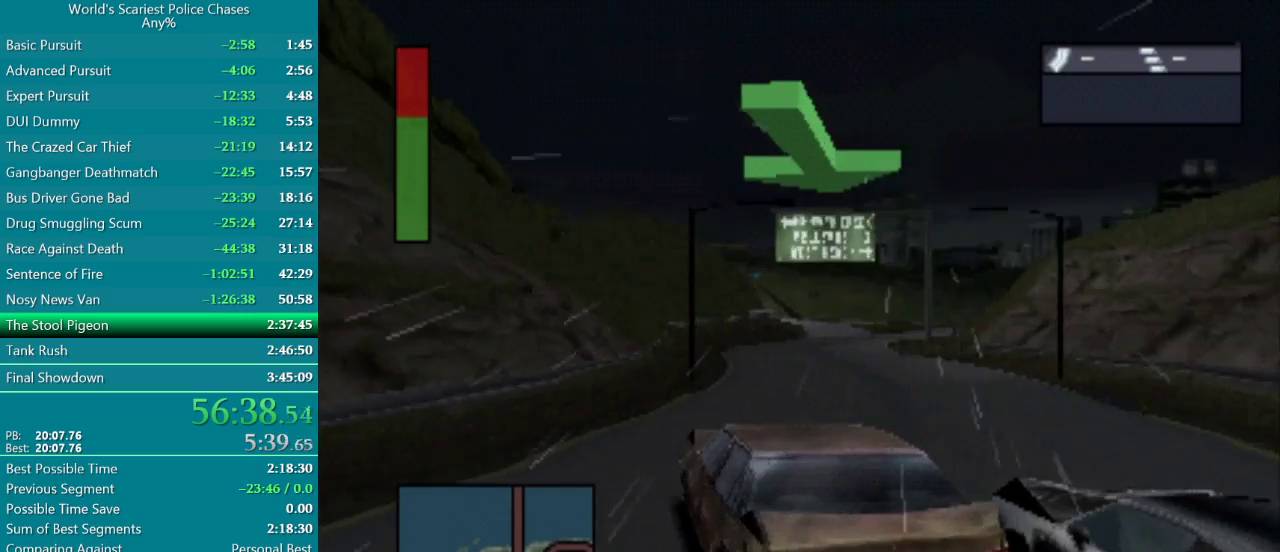
{"buttons": [], "events": [[17, "CROSS", "up"]]}
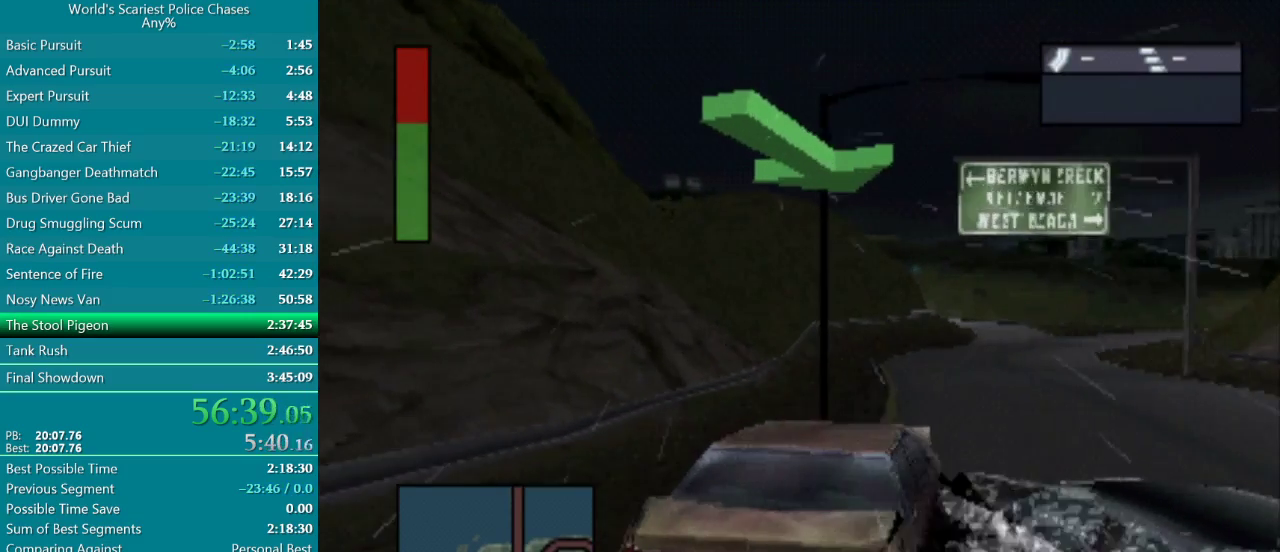
{"buttons": ["CROSS"], "events": [[83, "CROSS", "down"]]}
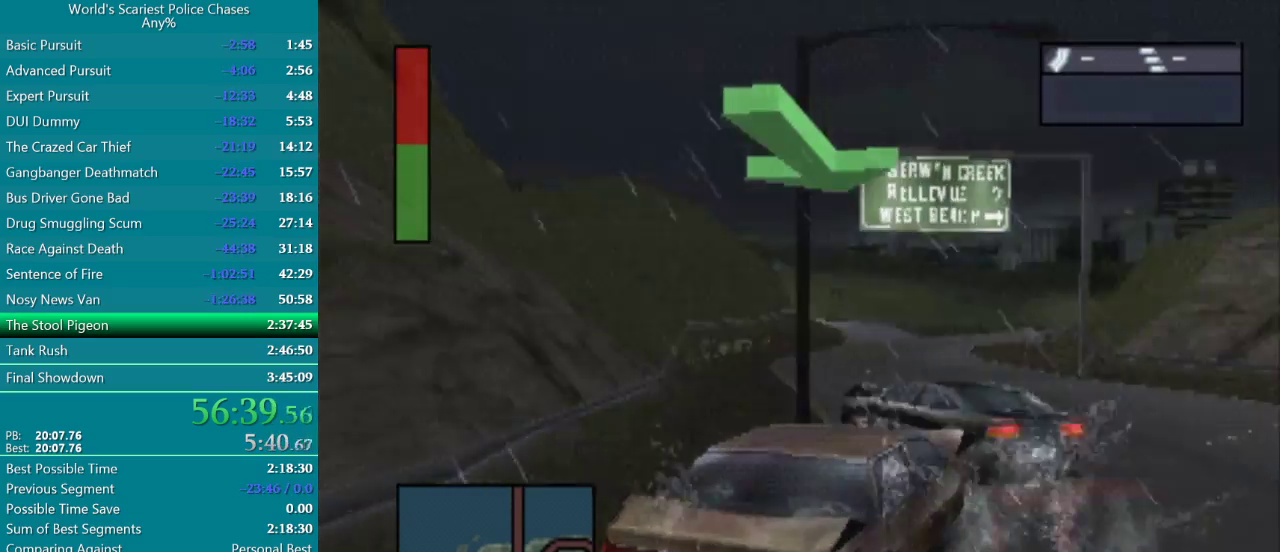
{"buttons": ["CROSS"], "events": []}
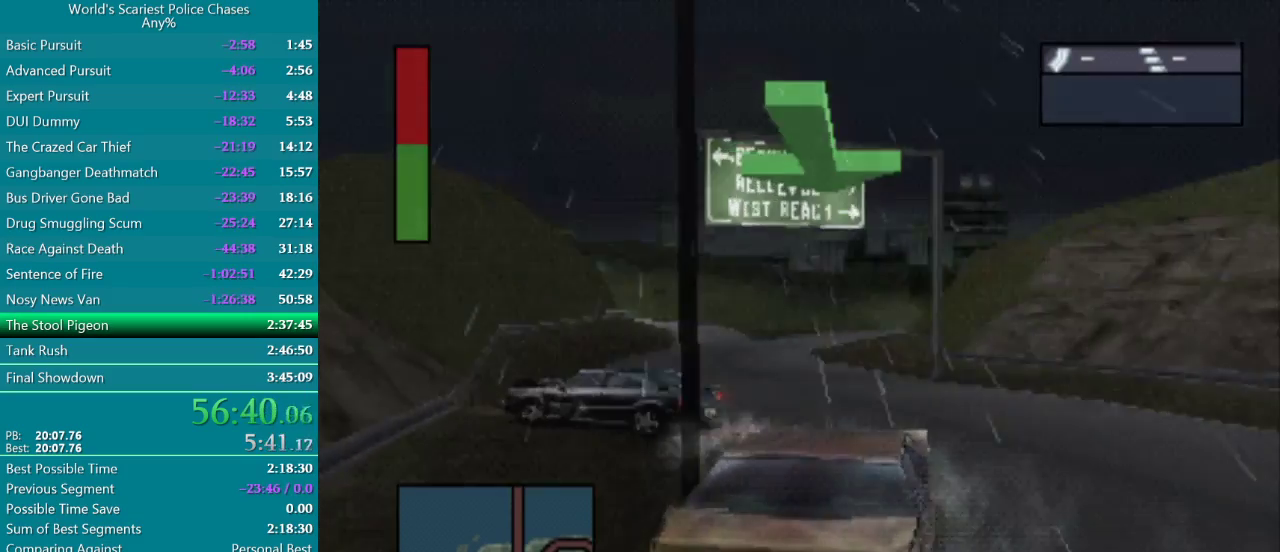
{"buttons": ["CROSS"], "events": [[17, "DPAD_LEFT", "down"], [367, "DPAD_LEFT", "up"]]}
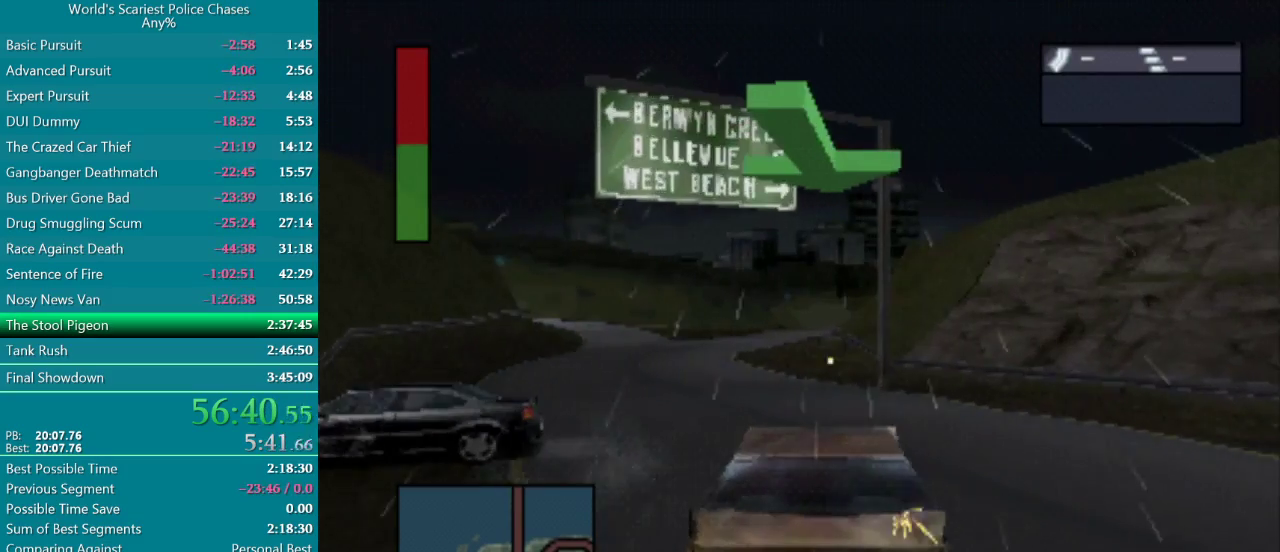
{"buttons": ["CROSS"], "events": [[83, "DPAD_LEFT", "down"], [367, "DPAD_LEFT", "up"]]}
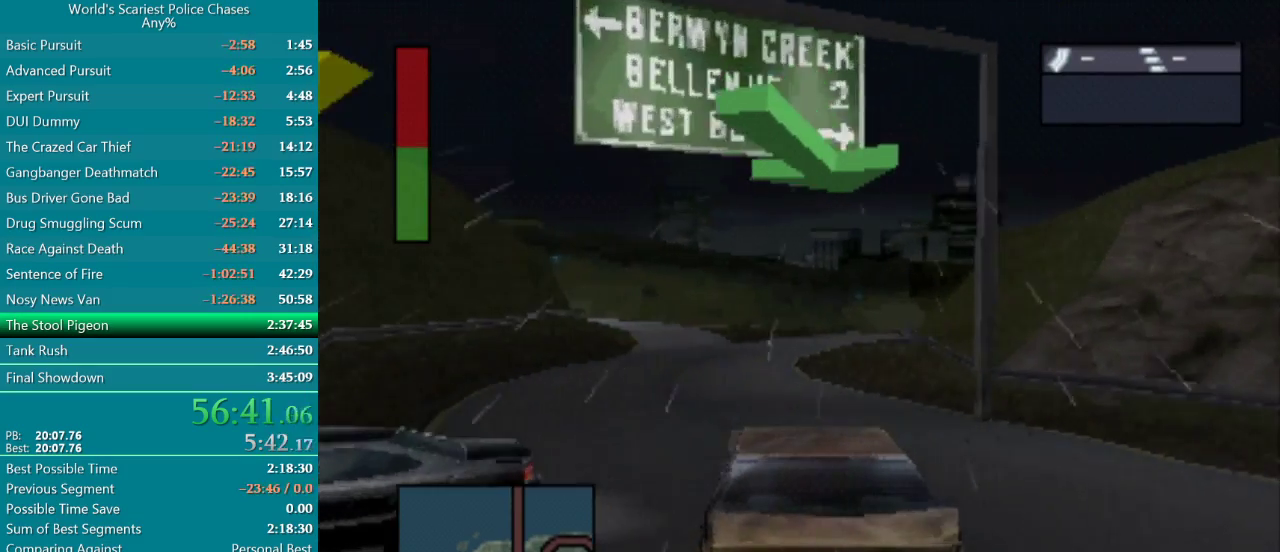
{"buttons": ["CROSS"], "events": [[233, "DPAD_LEFT", "down"], [400, "DPAD_LEFT", "up"]]}
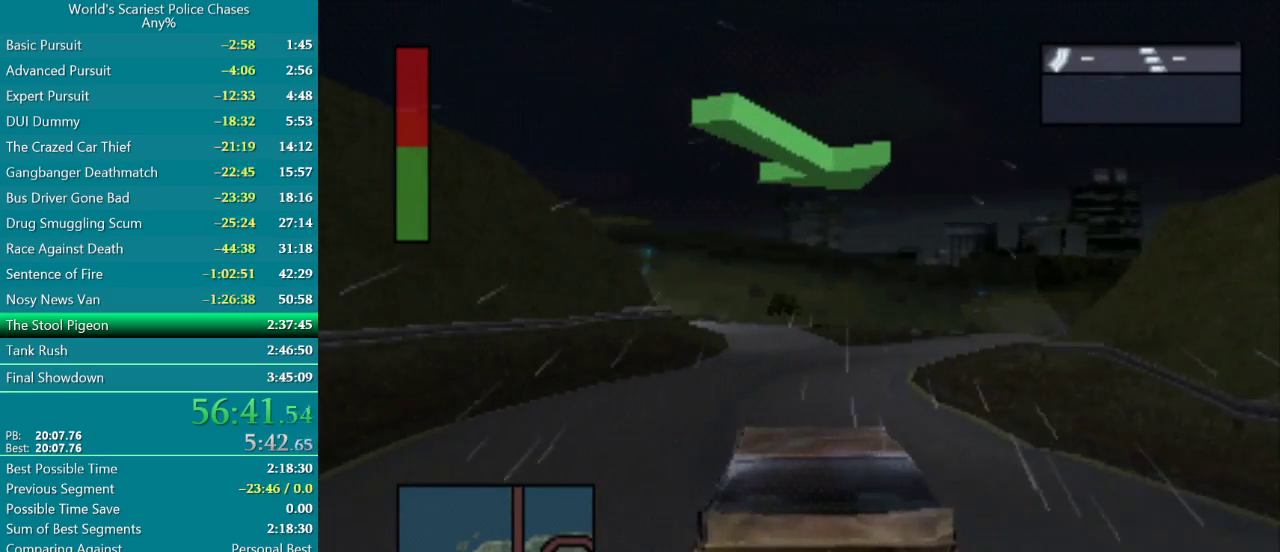
{"buttons": ["CROSS"], "events": []}
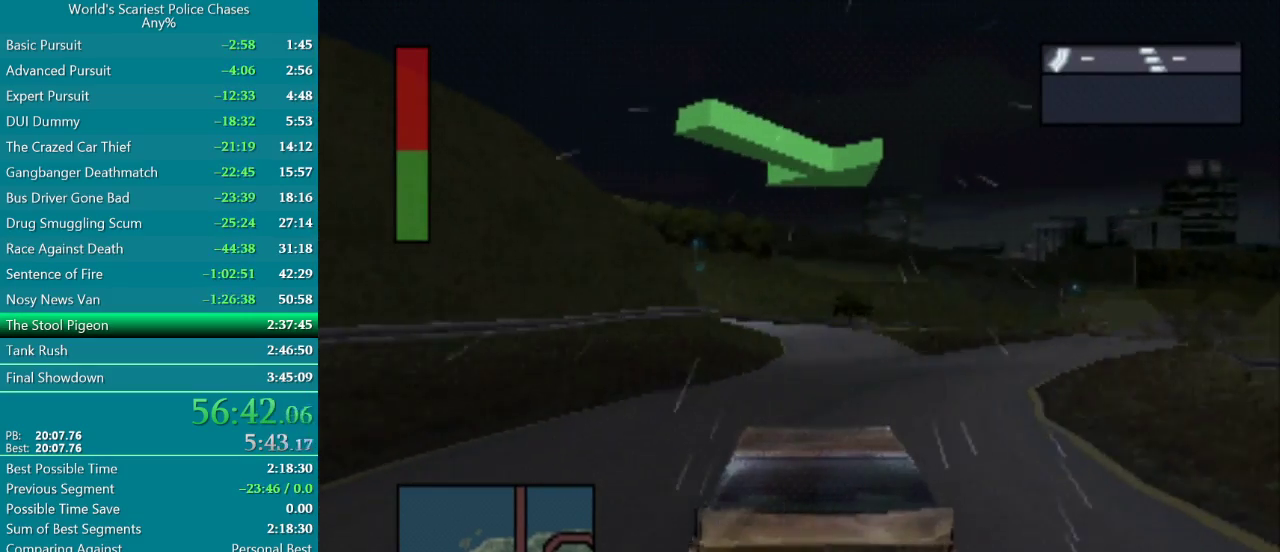
{"buttons": ["CROSS"], "events": []}
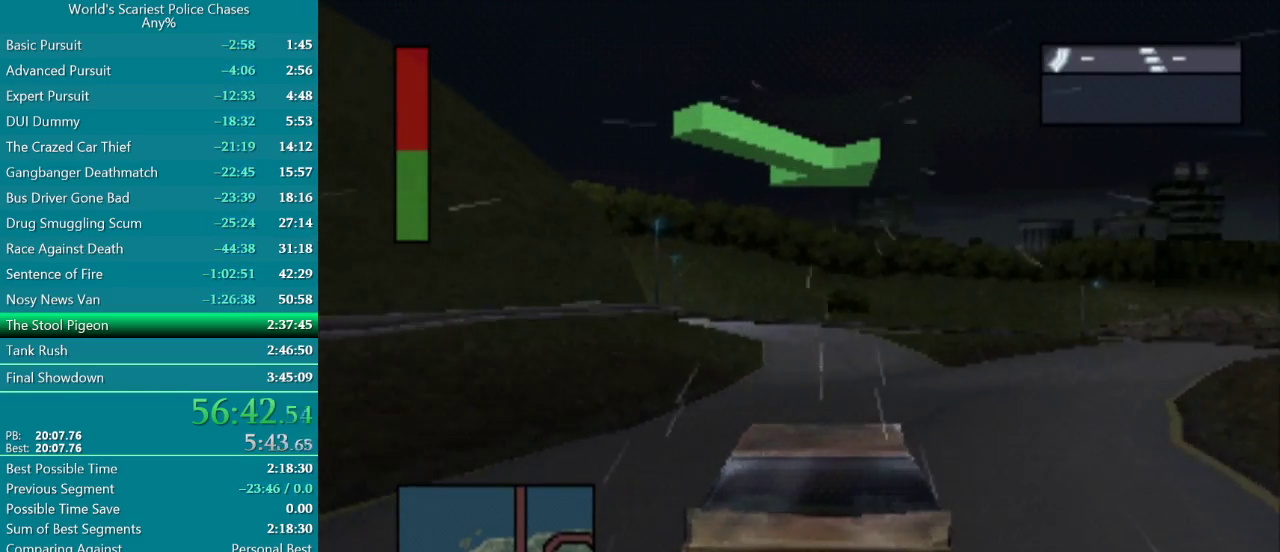
{"buttons": ["CROSS", "DPAD_LEFT"], "events": [[250, "DPAD_LEFT", "down"]]}
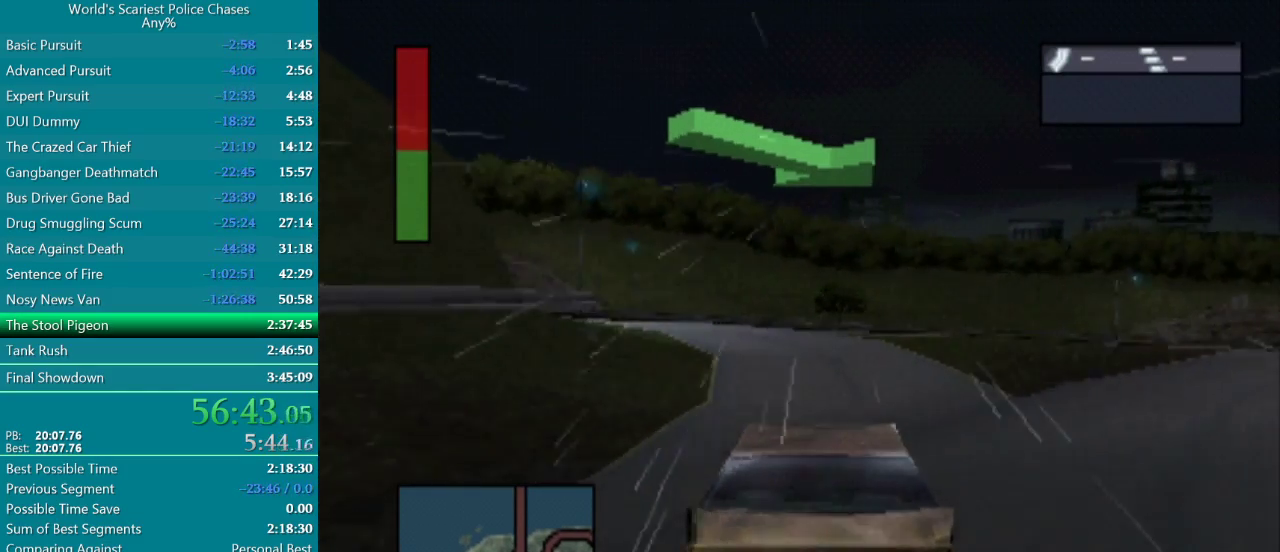
{"buttons": ["DPAD_LEFT"], "events": [[317, "CROSS", "up"]]}
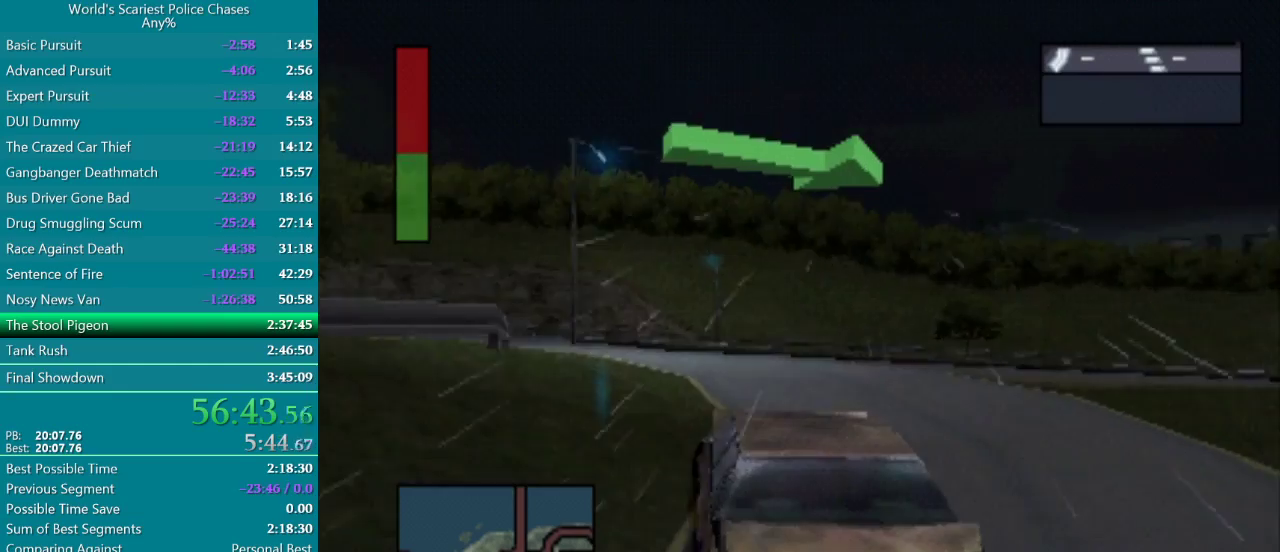
{"buttons": ["CROSS"], "events": [[33, "CROSS", "down"], [100, "CROSS", "up"], [100, "DPAD_LEFT", "up"], [300, "CROSS", "down"], [300, "DPAD_LEFT", "down"], [367, "CROSS", "up"], [383, "DPAD_LEFT", "up"], [417, "CROSS", "down"]]}
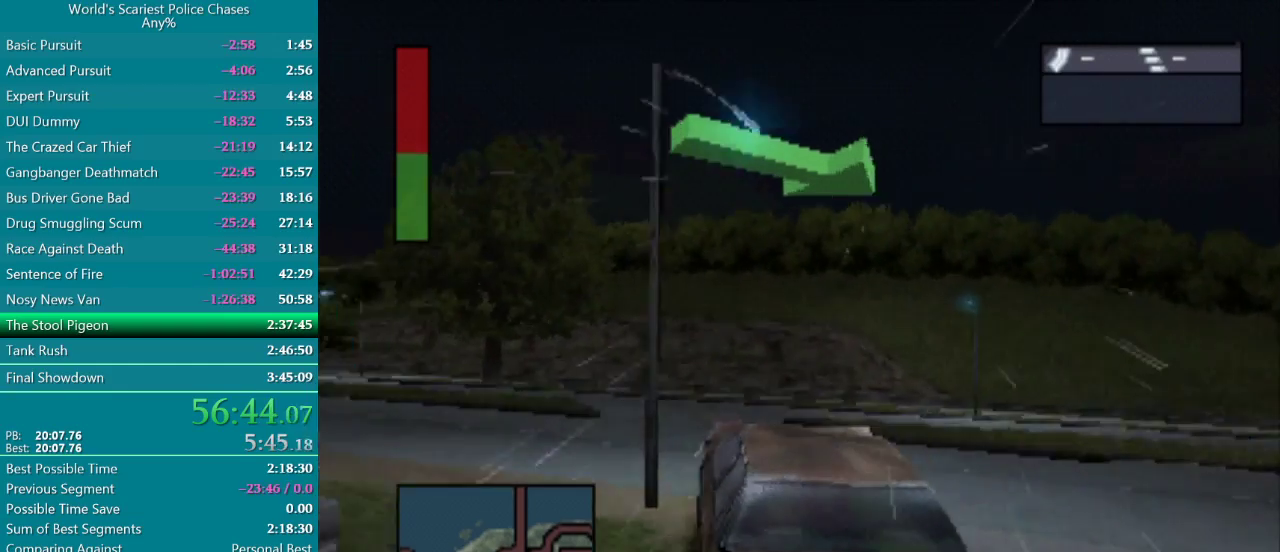
{"buttons": ["CROSS", "DPAD_LEFT"], "events": [[133, "DPAD_LEFT", "down"], [283, "CROSS", "up"], [333, "CROSS", "down"]]}
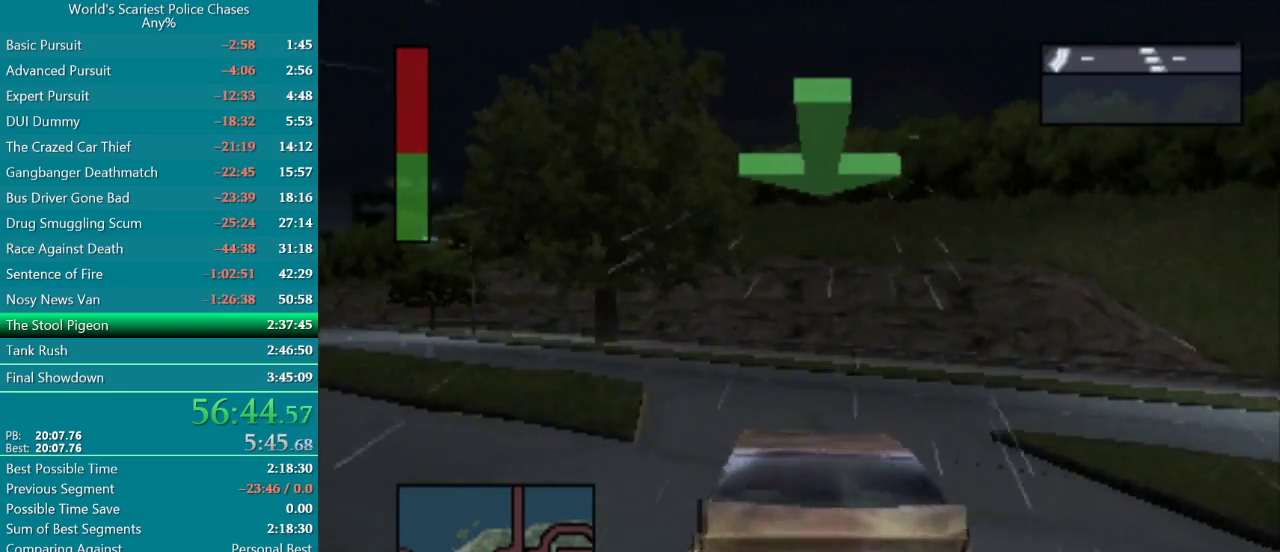
{"buttons": ["CROSS"], "events": [[400, "CROSS", "up"], [467, "CROSS", "down"], [467, "DPAD_LEFT", "up"]]}
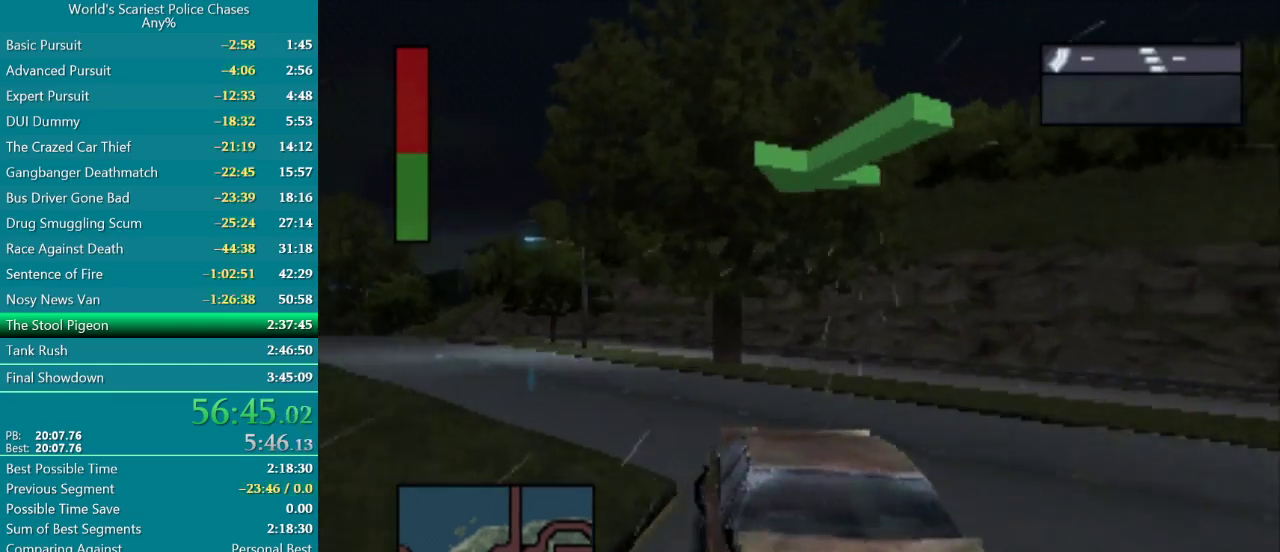
{"buttons": ["CROSS", "DPAD_LEFT"], "events": [[250, "DPAD_LEFT", "down"]]}
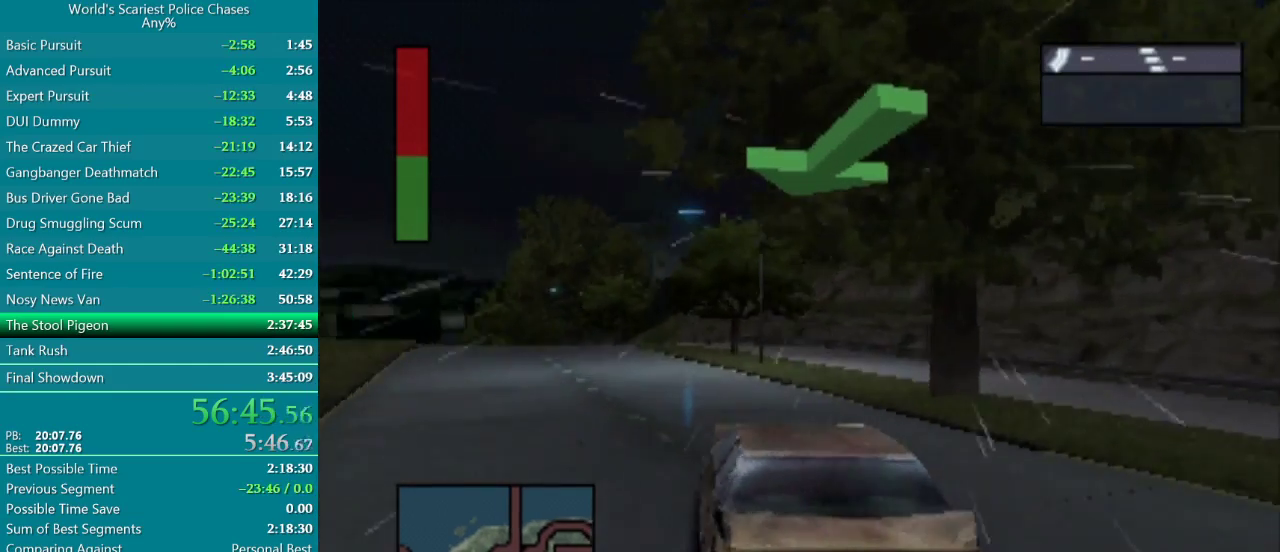
{"buttons": ["CROSS", "DPAD_LEFT"], "events": [[117, "DPAD_LEFT", "up"], [417, "DPAD_LEFT", "down"]]}
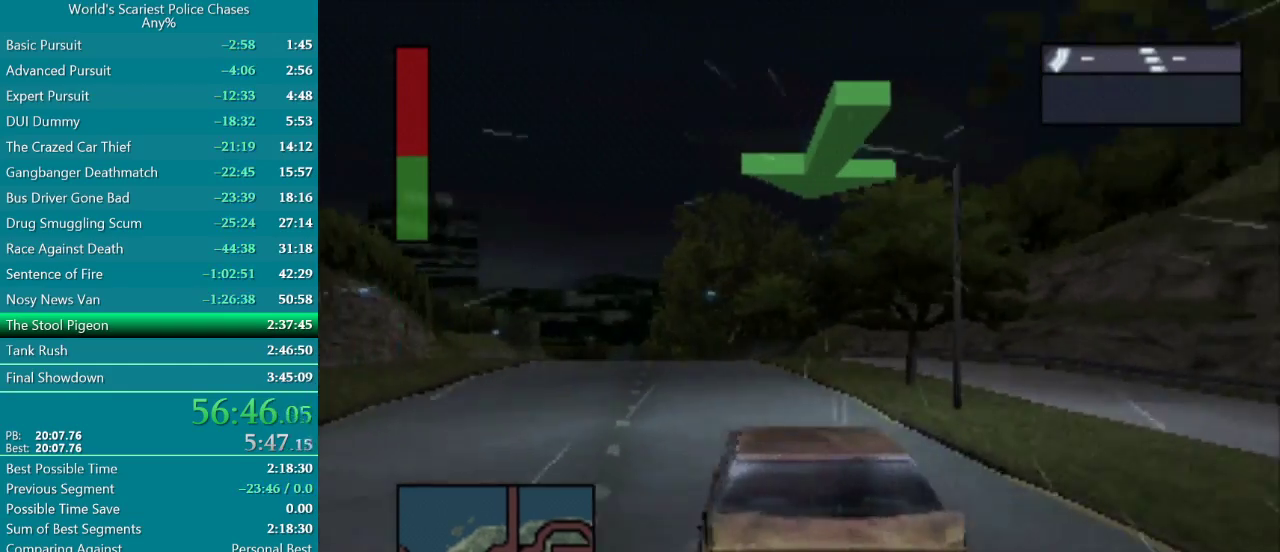
{"buttons": ["CROSS", "DPAD_LEFT"], "events": [[50, "DPAD_LEFT", "up"], [317, "DPAD_LEFT", "down"]]}
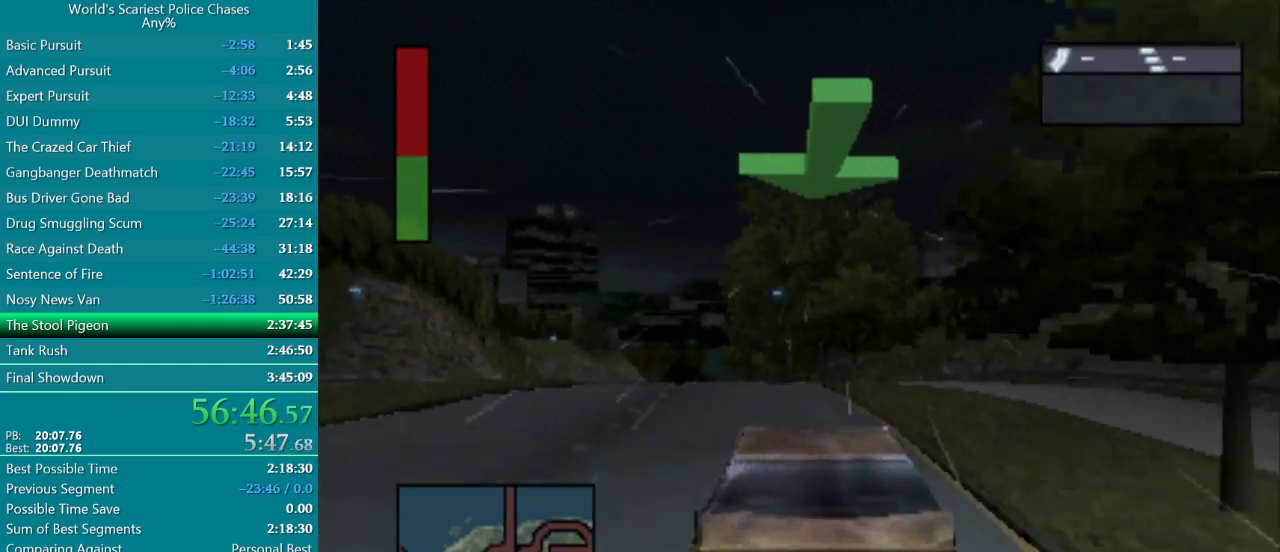
{"buttons": ["CROSS"], "events": [[50, "DPAD_LEFT", "up"]]}